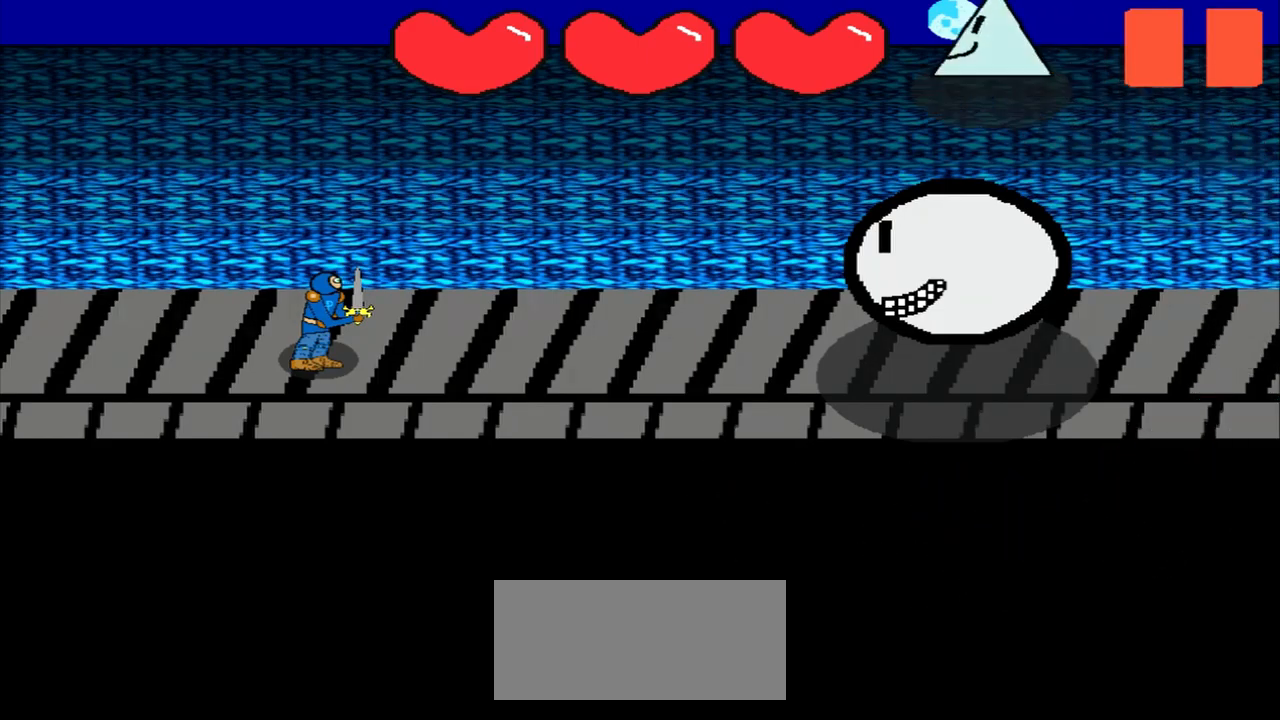
Gameplay with a controller (PlayStation layout); each line is a JSON object with the inputs held at the frame after it. "events" lists button and stick changes between this image and that frame as [ms after this image, input, new state], when the widget could be followed in between. Not read: L2 L3 R2 R3 right_stick.
{"buttons": [], "left_stick": "up-left", "events": [[500, "left_stick", "up-left"]]}
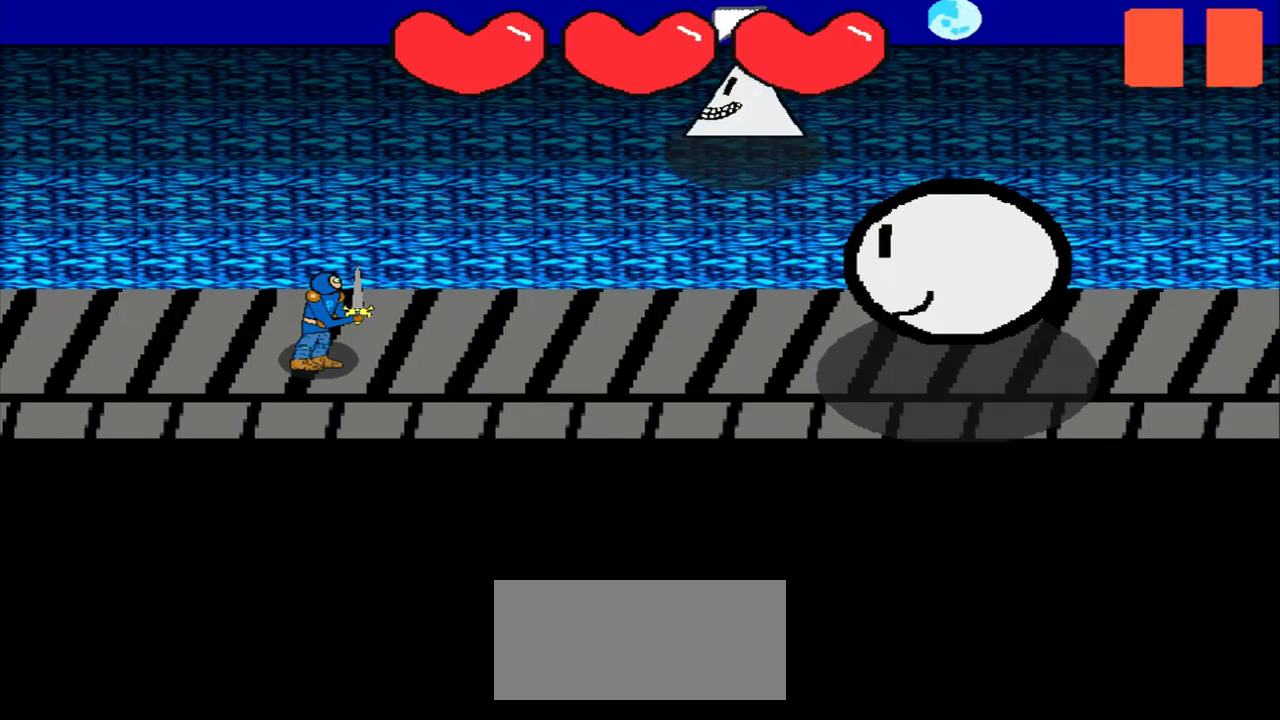
{"buttons": [], "left_stick": "center", "events": [[167, "left_stick", "center"]]}
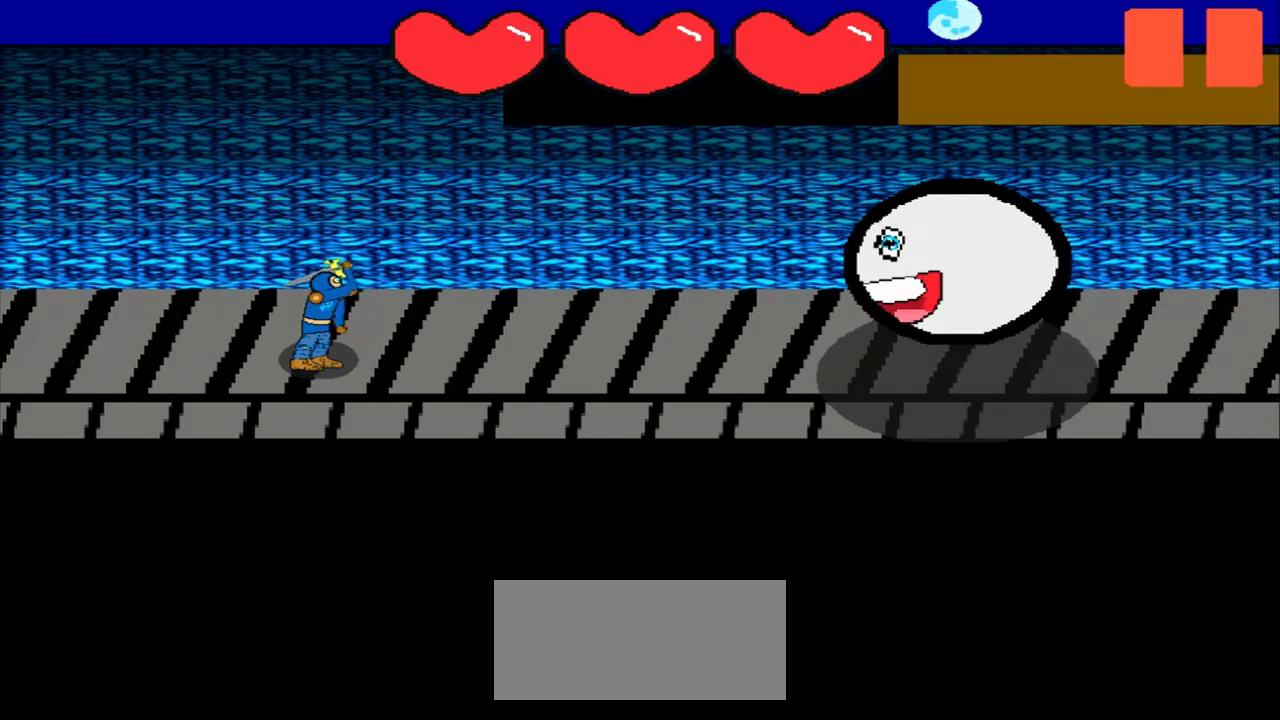
{"buttons": [], "left_stick": "center", "events": [[42, "left_stick", "down-right"], [167, "left_stick", "center"]]}
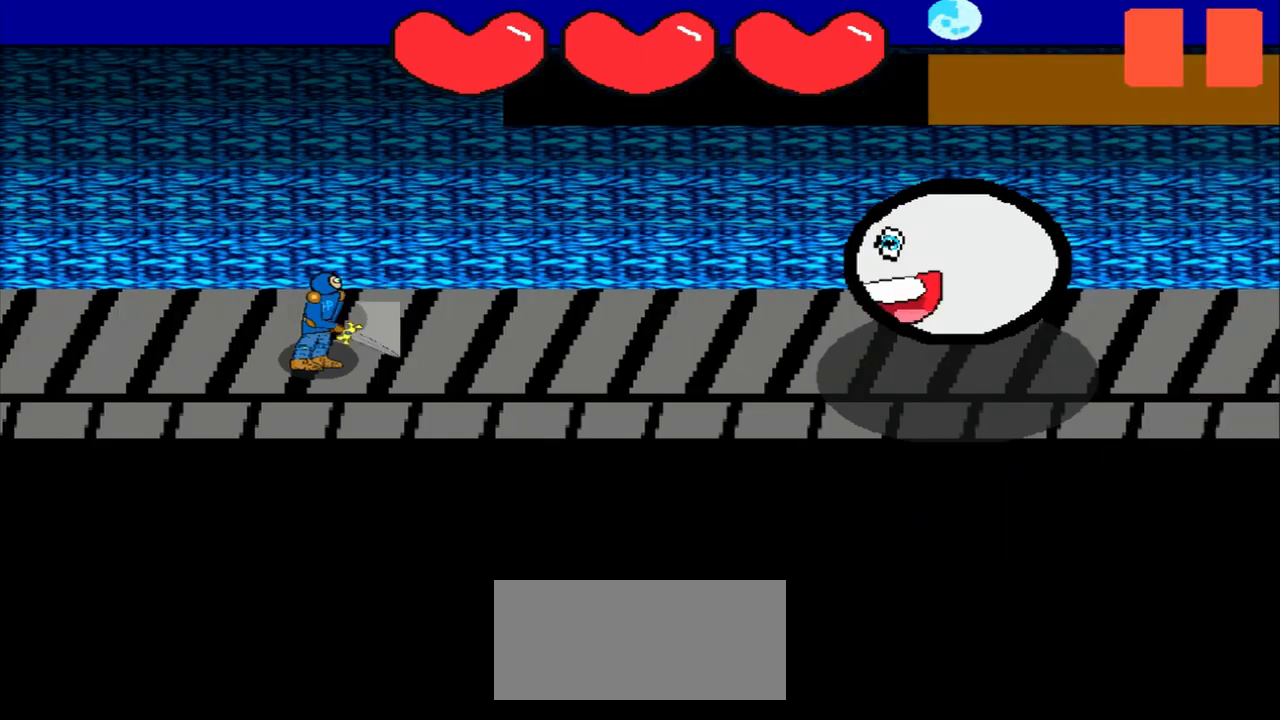
{"buttons": [], "left_stick": "down", "events": [[375, "left_stick", "down"]]}
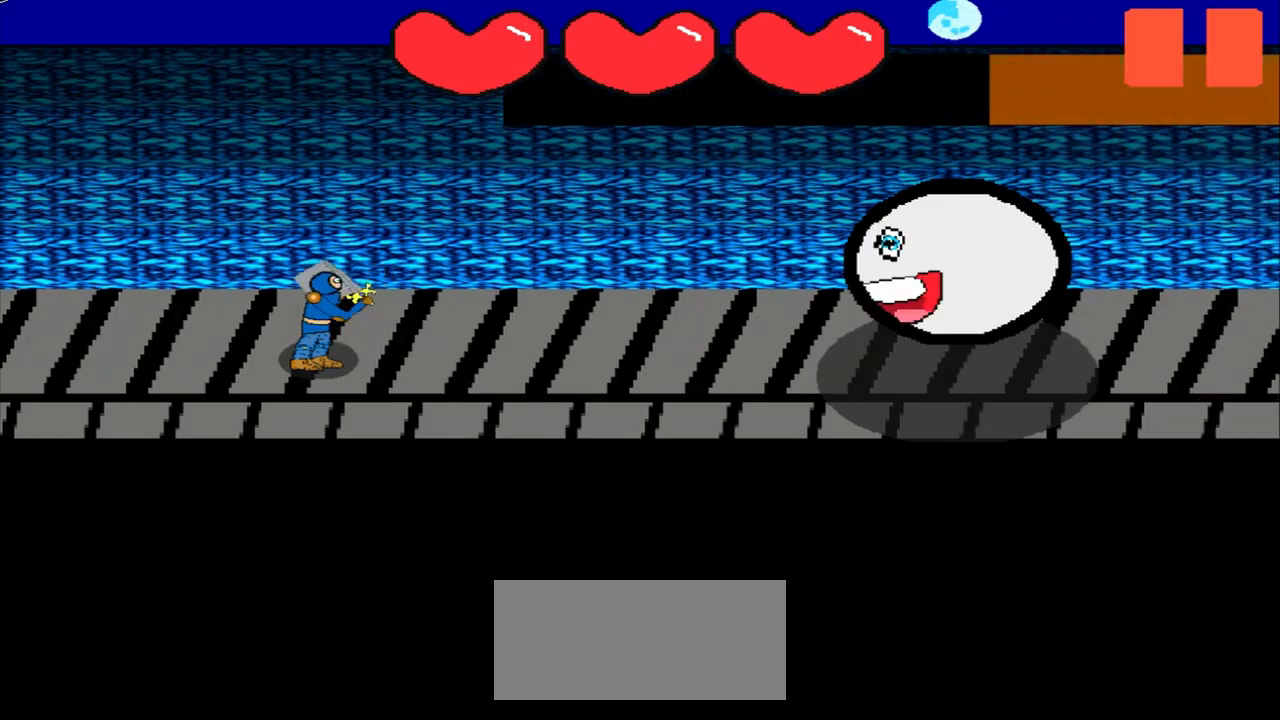
{"buttons": [], "left_stick": "center", "events": [[84, "left_stick", "center"], [250, "left_stick", "down-right"], [500, "left_stick", "center"]]}
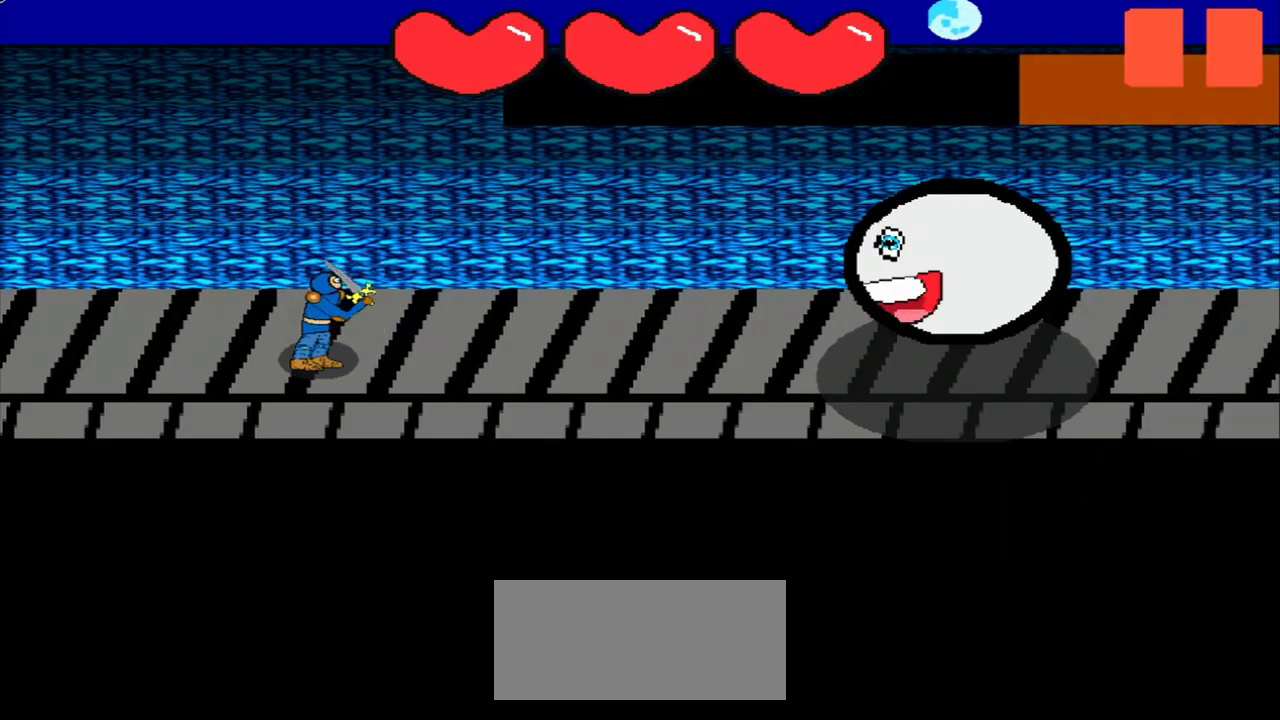
{"buttons": [], "left_stick": "up-right", "events": [[250, "left_stick", "up-right"]]}
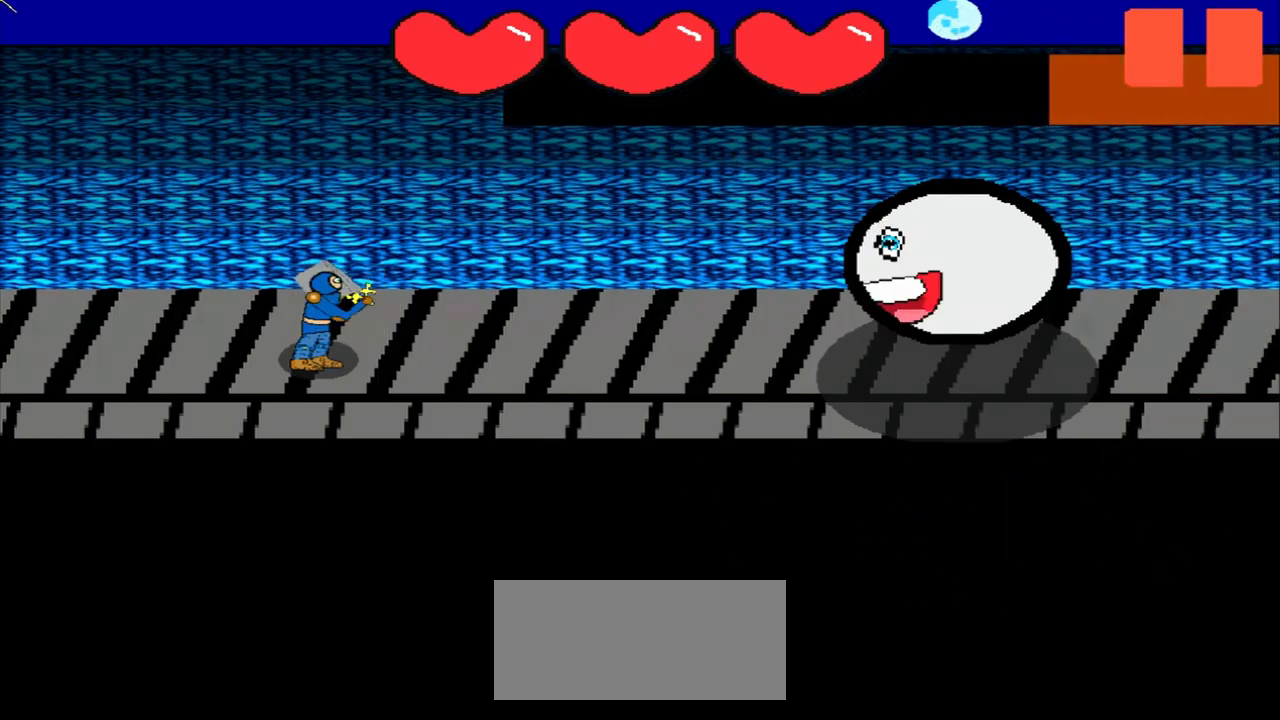
{"buttons": [], "left_stick": "center", "events": [[42, "left_stick", "center"], [168, "left_stick", "up-right"], [376, "left_stick", "center"]]}
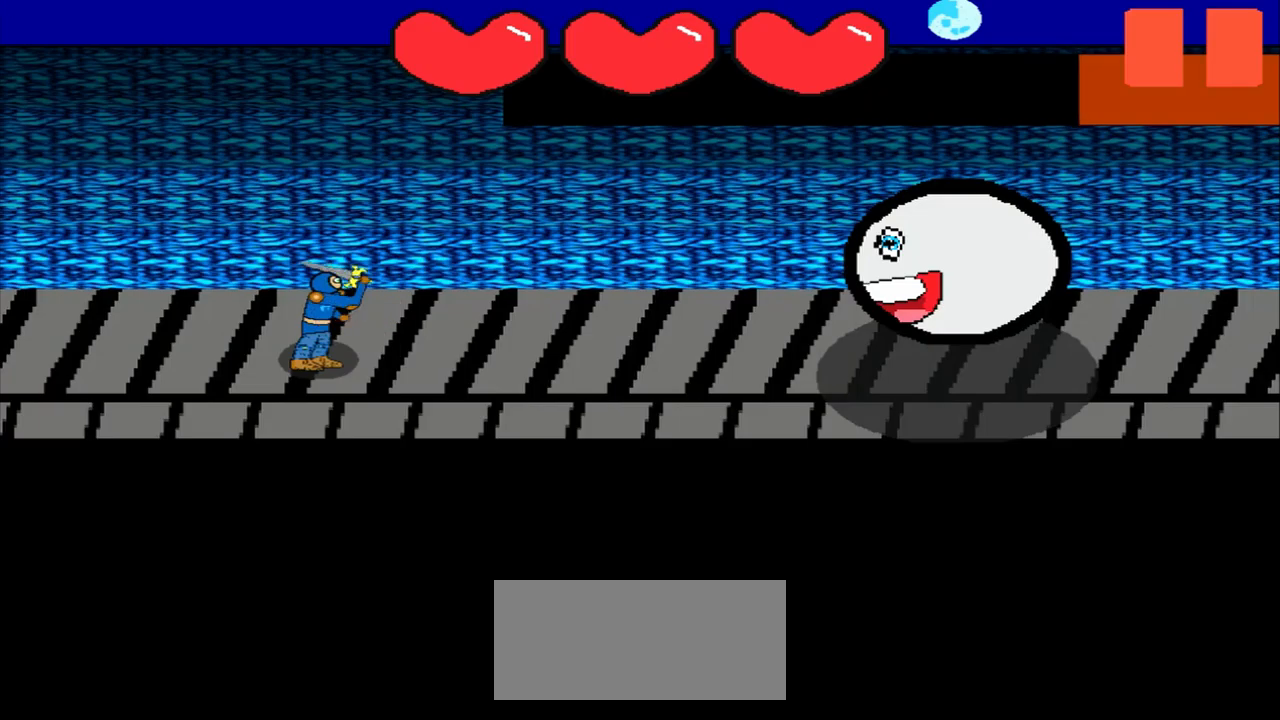
{"buttons": [], "left_stick": "center", "events": [[167, "left_stick", "up-right"], [375, "left_stick", "center"]]}
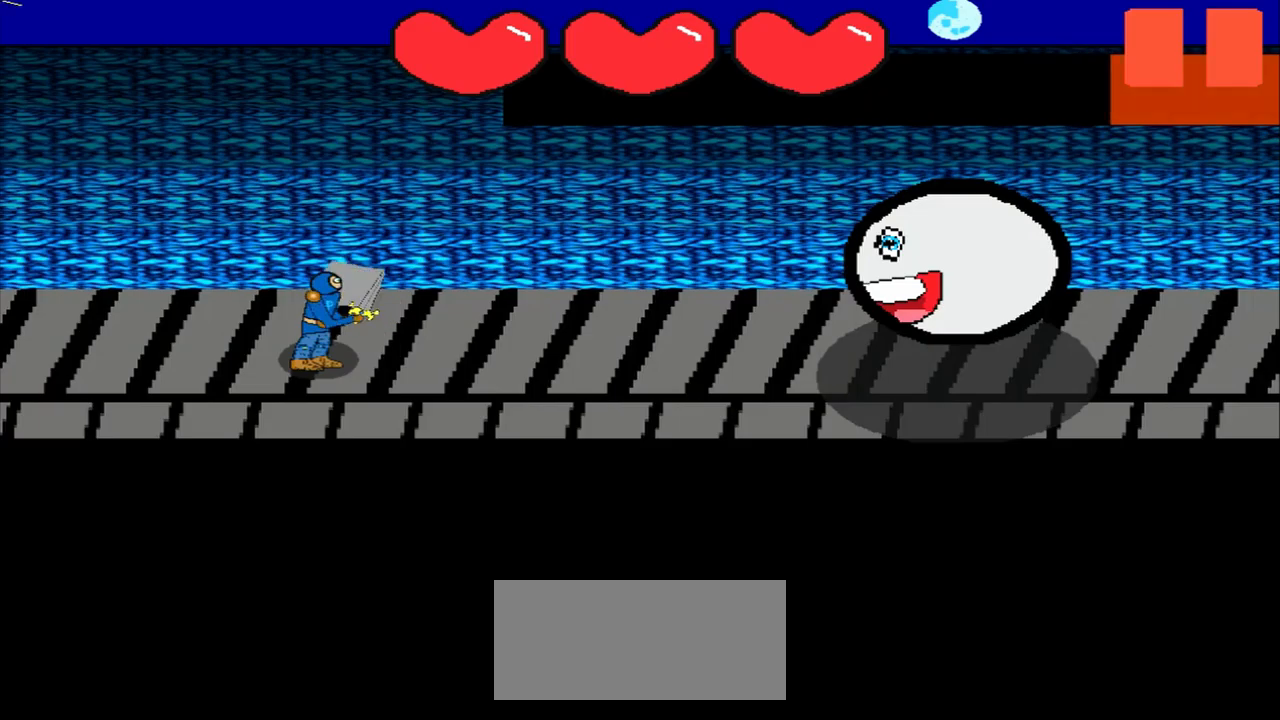
{"buttons": [], "left_stick": "center", "events": [[84, "left_stick", "down-right"], [292, "left_stick", "center"]]}
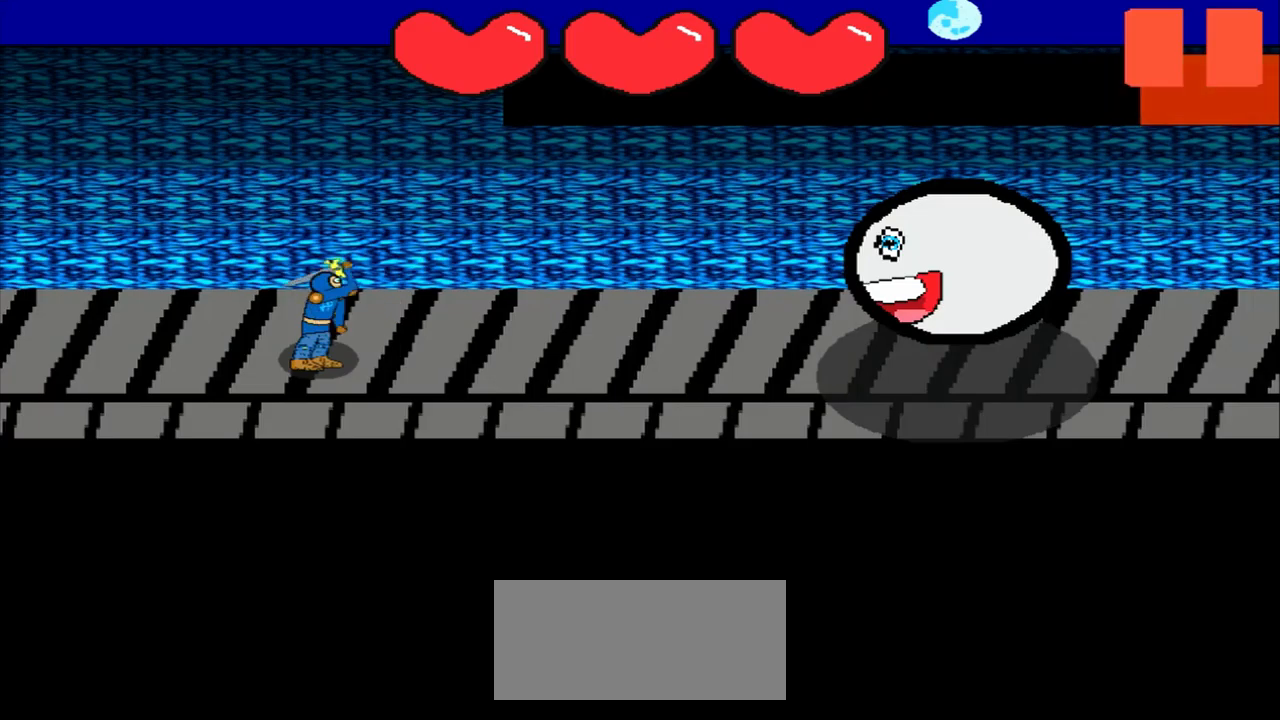
{"buttons": [], "left_stick": "left", "events": [[334, "left_stick", "left"]]}
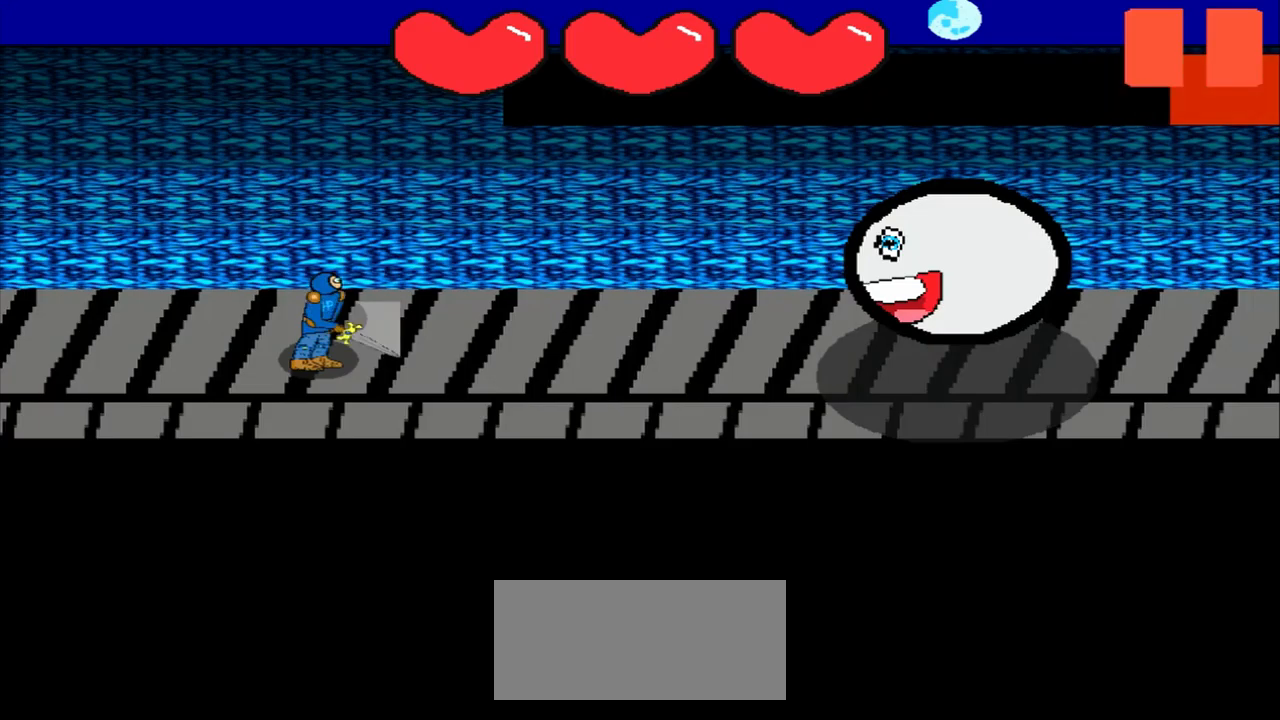
{"buttons": [], "left_stick": "center", "events": [[42, "left_stick", "center"], [292, "left_stick", "right"], [417, "left_stick", "center"]]}
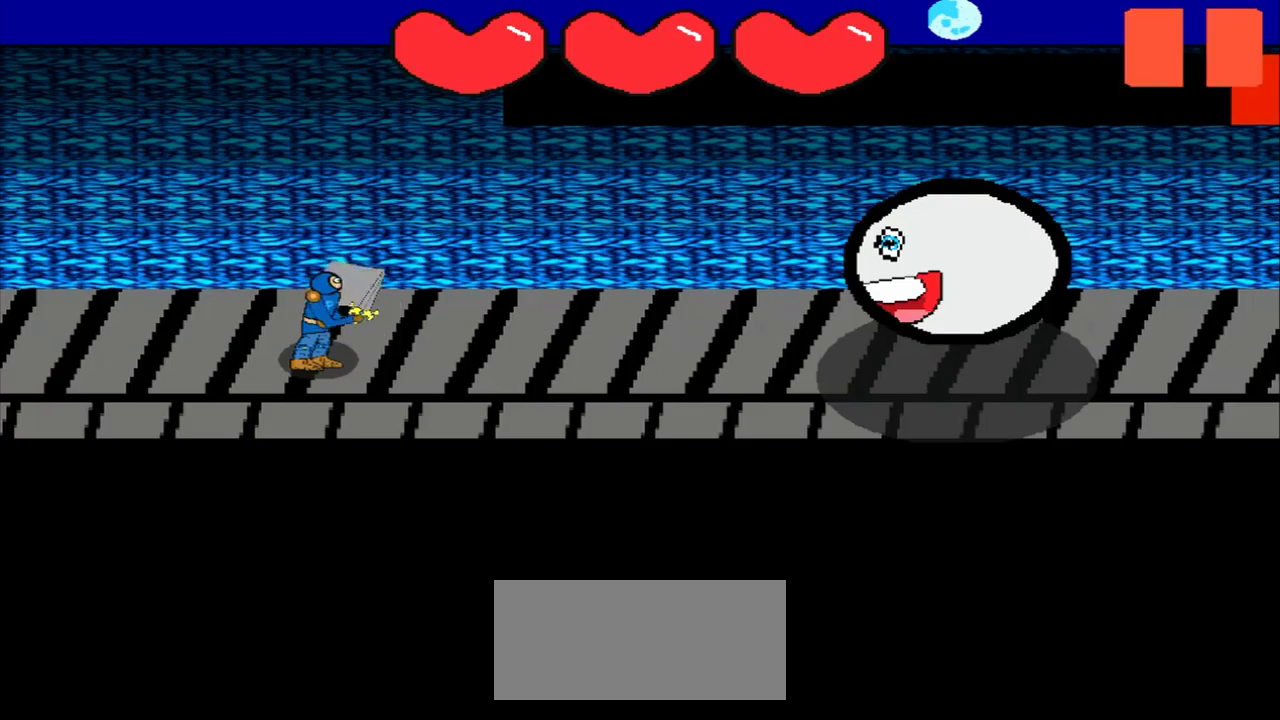
{"buttons": [], "left_stick": "left", "events": [[84, "left_stick", "down-left"], [292, "left_stick", "center"], [459, "left_stick", "left"]]}
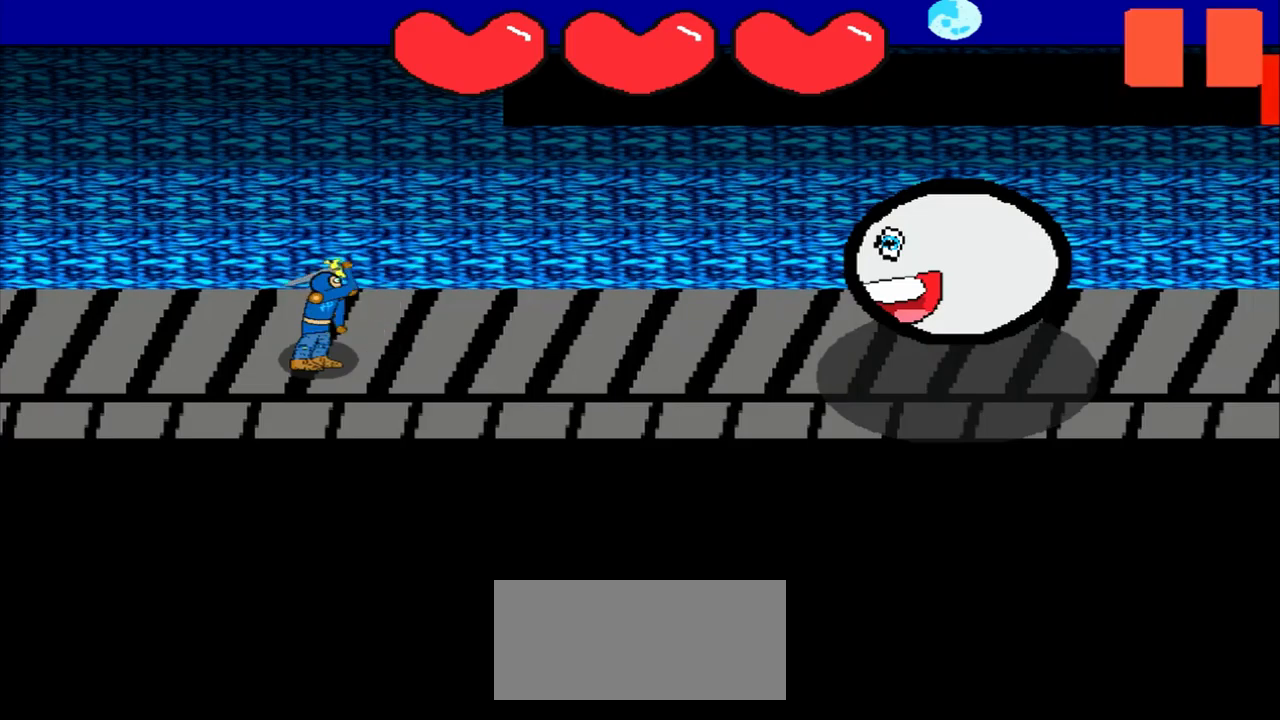
{"buttons": [], "left_stick": "center", "events": [[42, "left_stick", "center"]]}